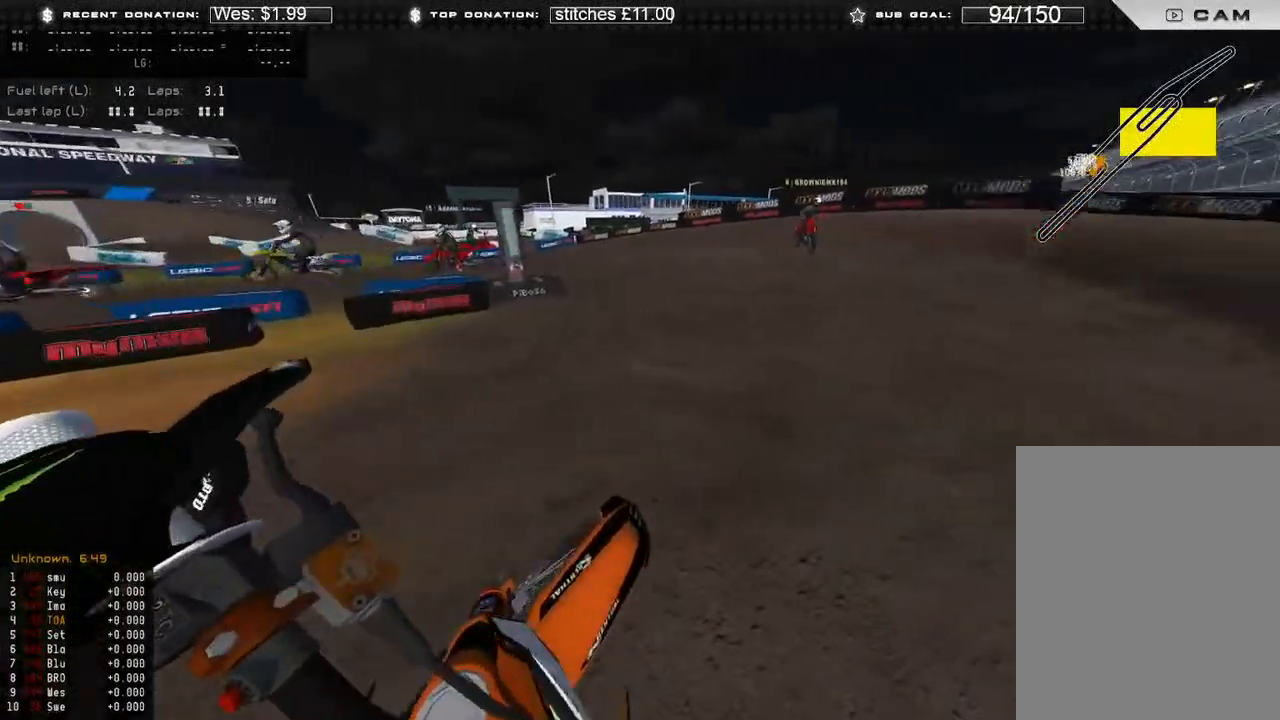
Gameplay with a controller (Xbox layout); each line is a JSON object with the inputs held at the frame after it. "events" lists button and stick changes between this image and that frame as [ms after this image, input, new state], when the widget could be followed in between.
{"buttons": ["R2"], "left_stick": "left", "right_stick": "right", "events": [[100, "right_stick", "up-right"], [167, "R2", "up"], [200, "right_stick", "right"], [300, "R2", "down"], [317, "left_stick", "left"]]}
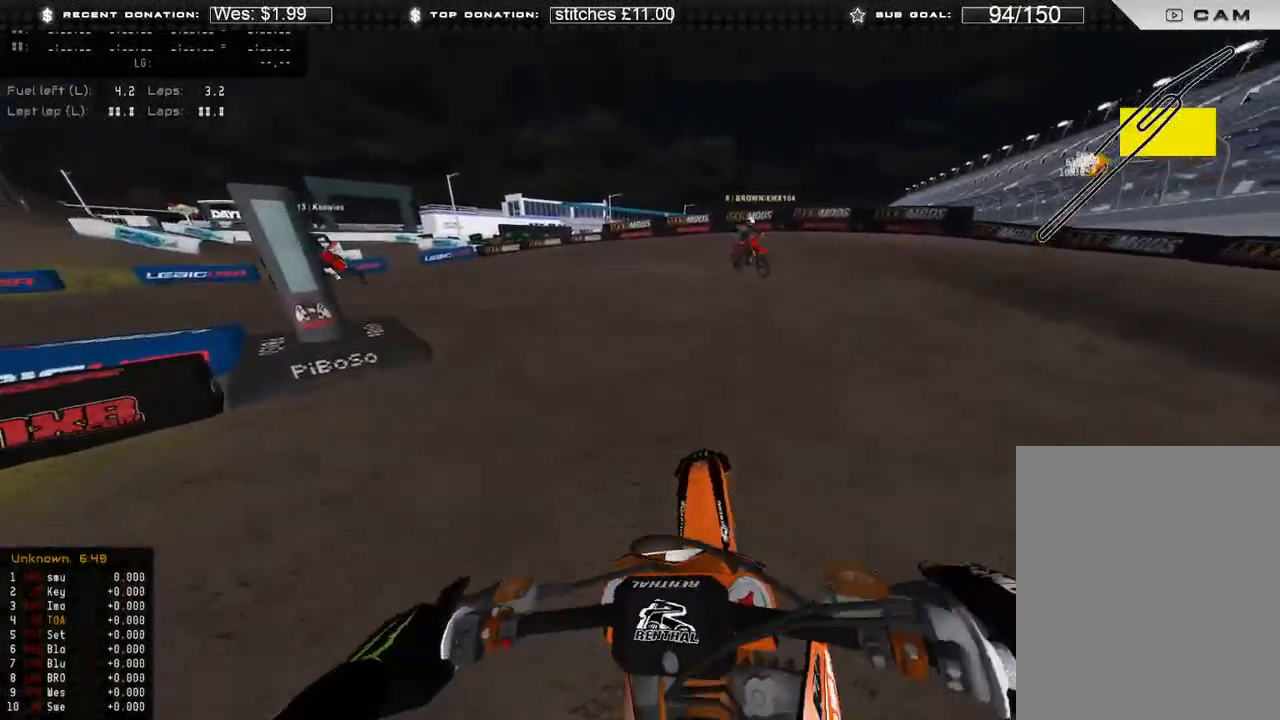
{"buttons": ["R2"], "left_stick": "up-left", "right_stick": "right", "events": [[67, "R2", "up"], [300, "R2", "down"], [433, "left_stick", "up-left"]]}
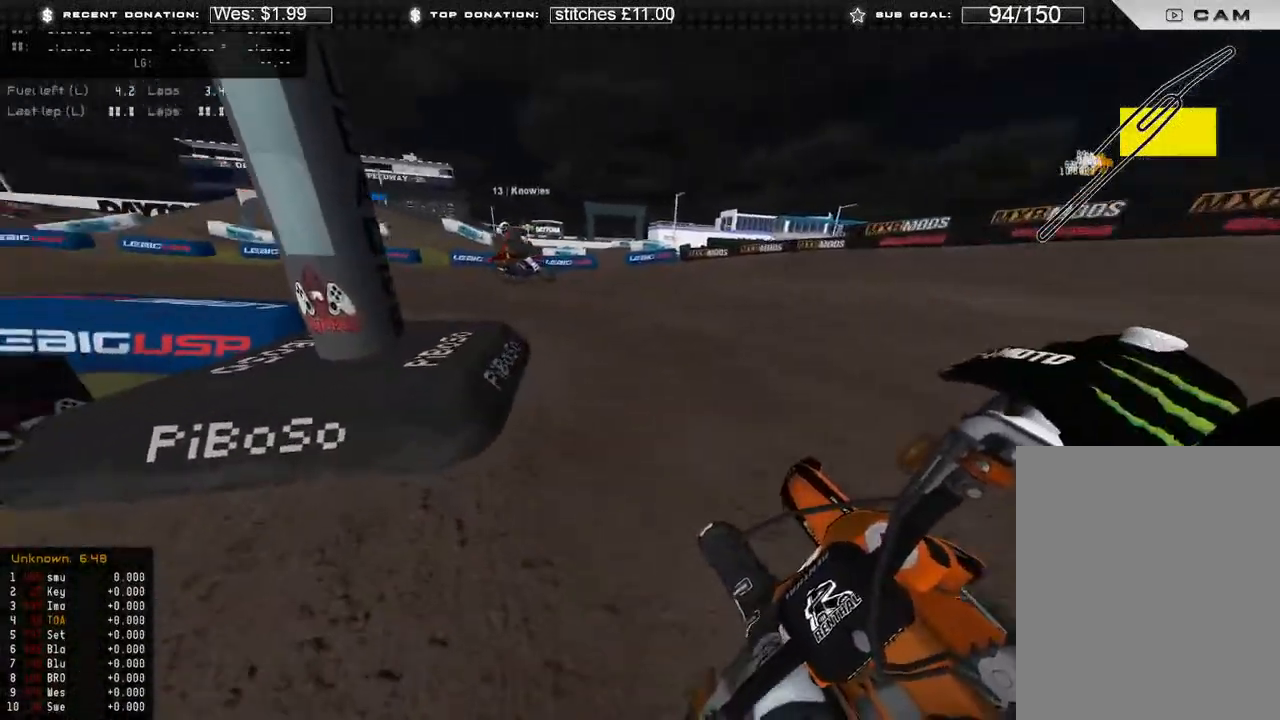
{"buttons": ["R2"], "left_stick": "up-left", "right_stick": "down-right", "events": [[250, "R2", "up"], [250, "right_stick", "down-right"], [433, "R2", "down"]]}
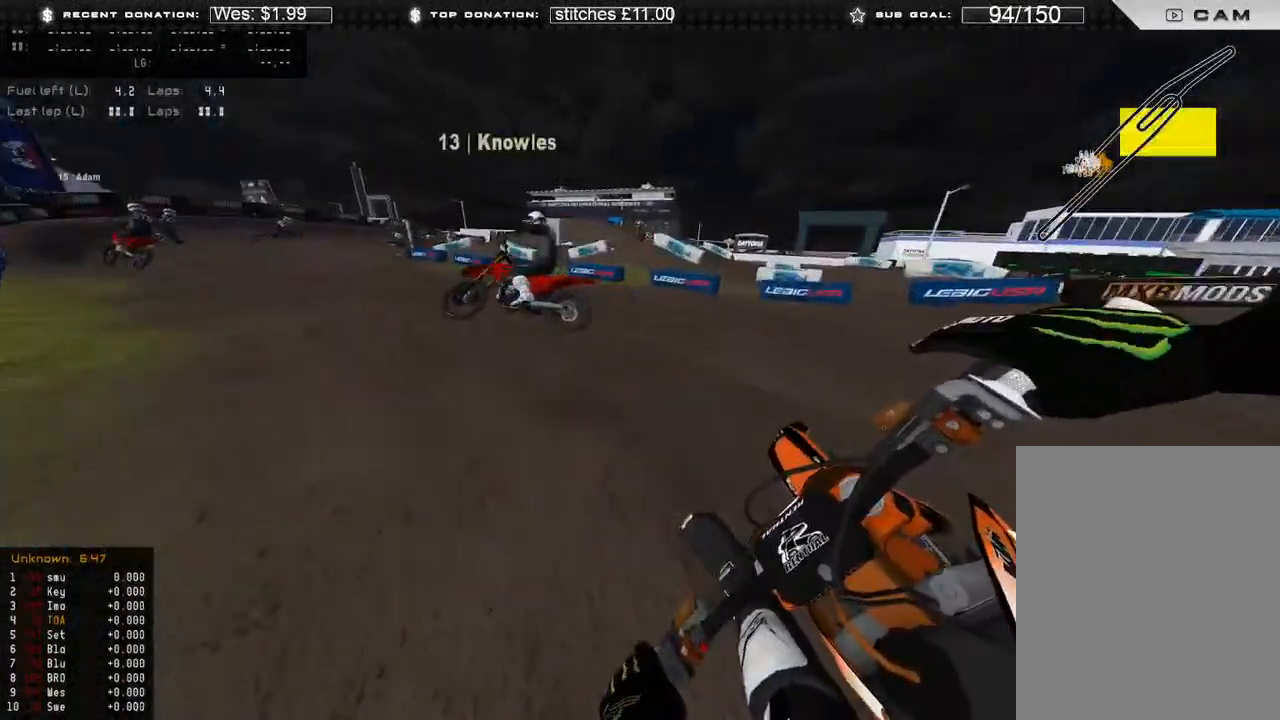
{"buttons": ["R2"], "left_stick": "up-left", "right_stick": "right", "events": [[17, "R2", "up"], [133, "R2", "down"], [267, "right_stick", "right"], [300, "R2", "up"], [367, "R2", "down"]]}
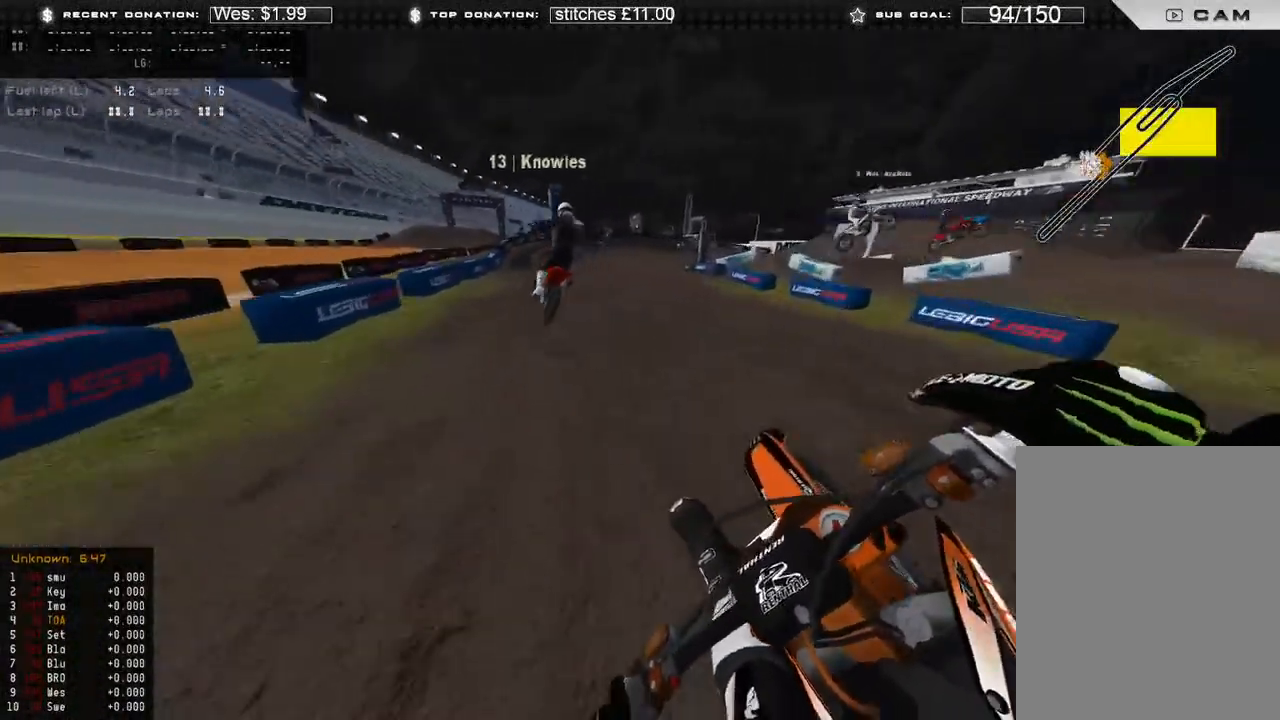
{"buttons": ["R2"], "left_stick": "up-left", "right_stick": "up-right", "events": [[333, "right_stick", "up-right"]]}
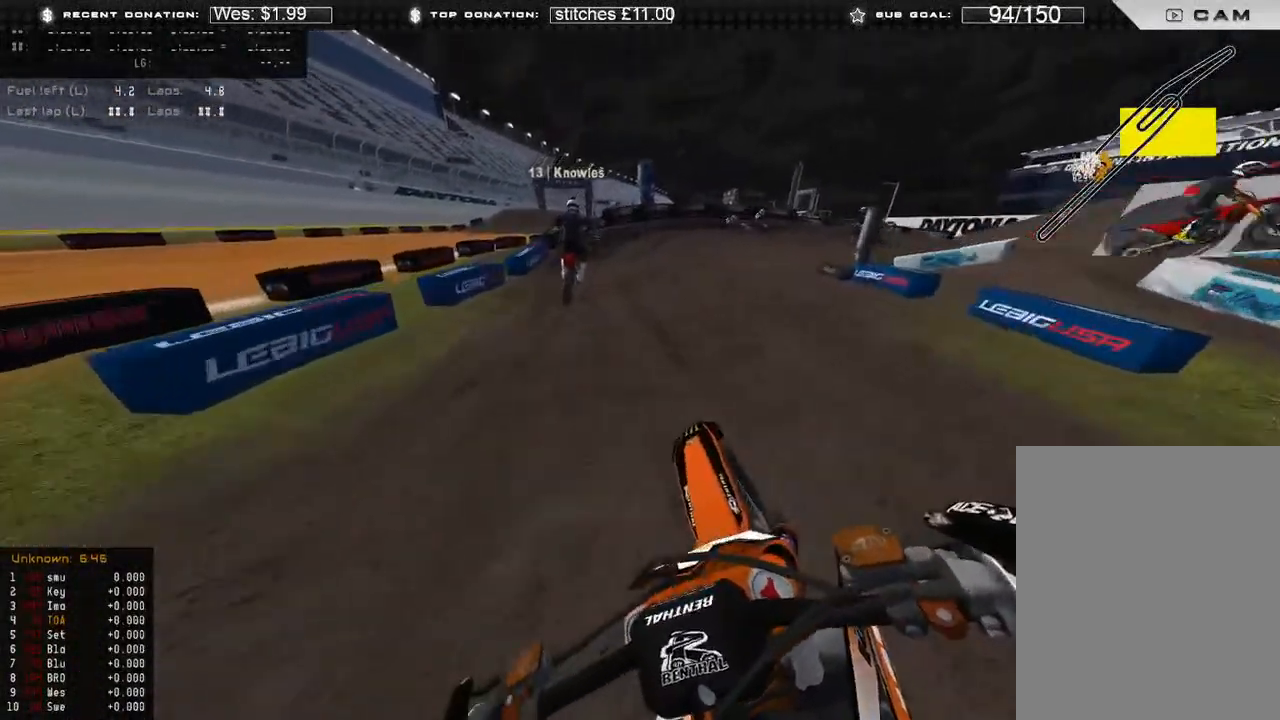
{"buttons": [], "left_stick": "up-right", "right_stick": "down", "events": [[100, "left_stick", "center"], [233, "left_stick", "up-right"], [250, "right_stick", "center"], [383, "R2", "up"], [400, "right_stick", "down"]]}
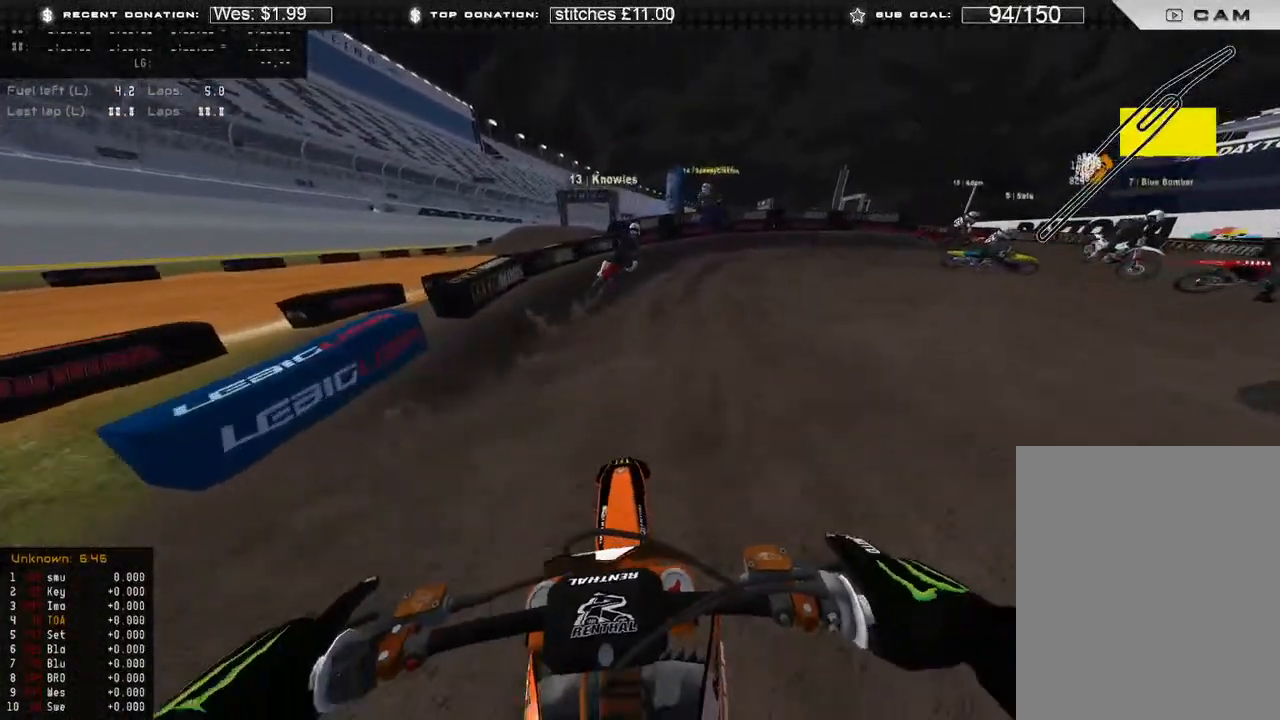
{"buttons": ["L2"], "left_stick": "up-right", "right_stick": "down-left", "events": [[167, "L2", "down"], [383, "right_stick", "down-left"]]}
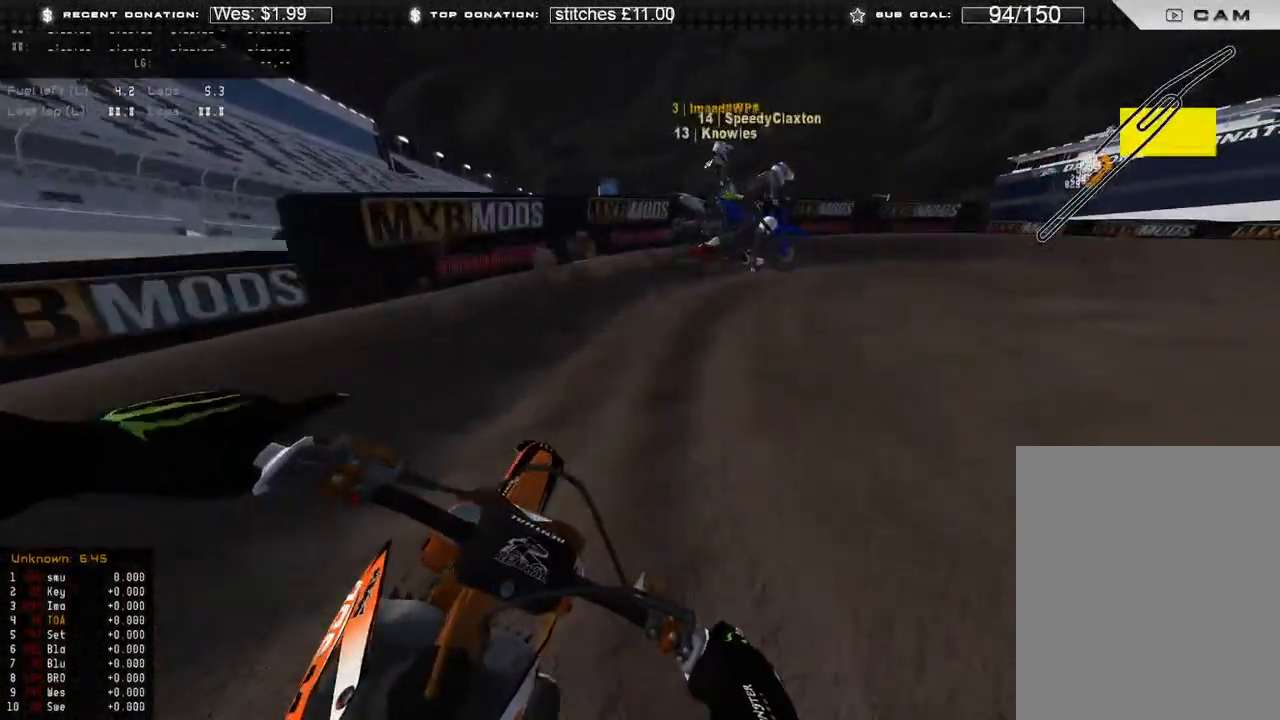
{"buttons": [], "left_stick": "up-right", "right_stick": "down-left", "events": [[433, "L2", "up"]]}
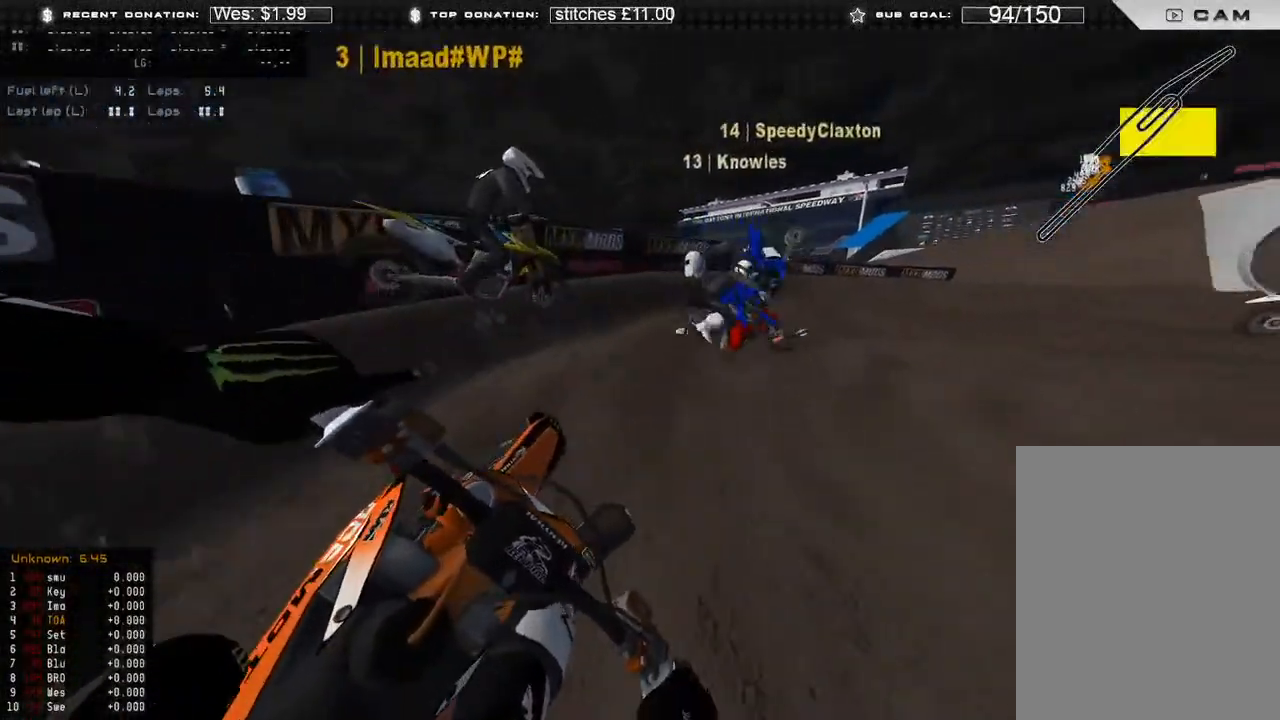
{"buttons": [], "left_stick": "up-right", "right_stick": "left", "events": [[400, "R2", "down"], [400, "right_stick", "left"], [500, "R2", "up"]]}
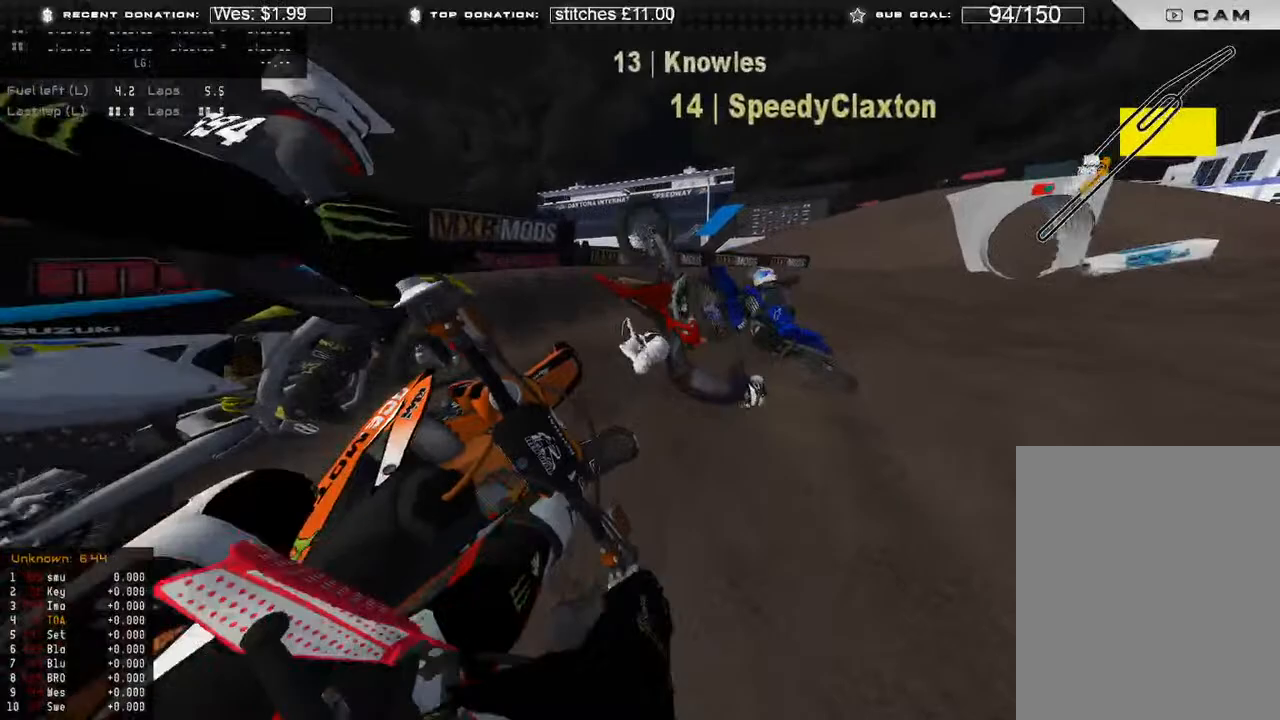
{"buttons": [], "left_stick": "up-right", "right_stick": "center", "events": [[183, "R2", "down"], [317, "R2", "up"], [383, "right_stick", "center"]]}
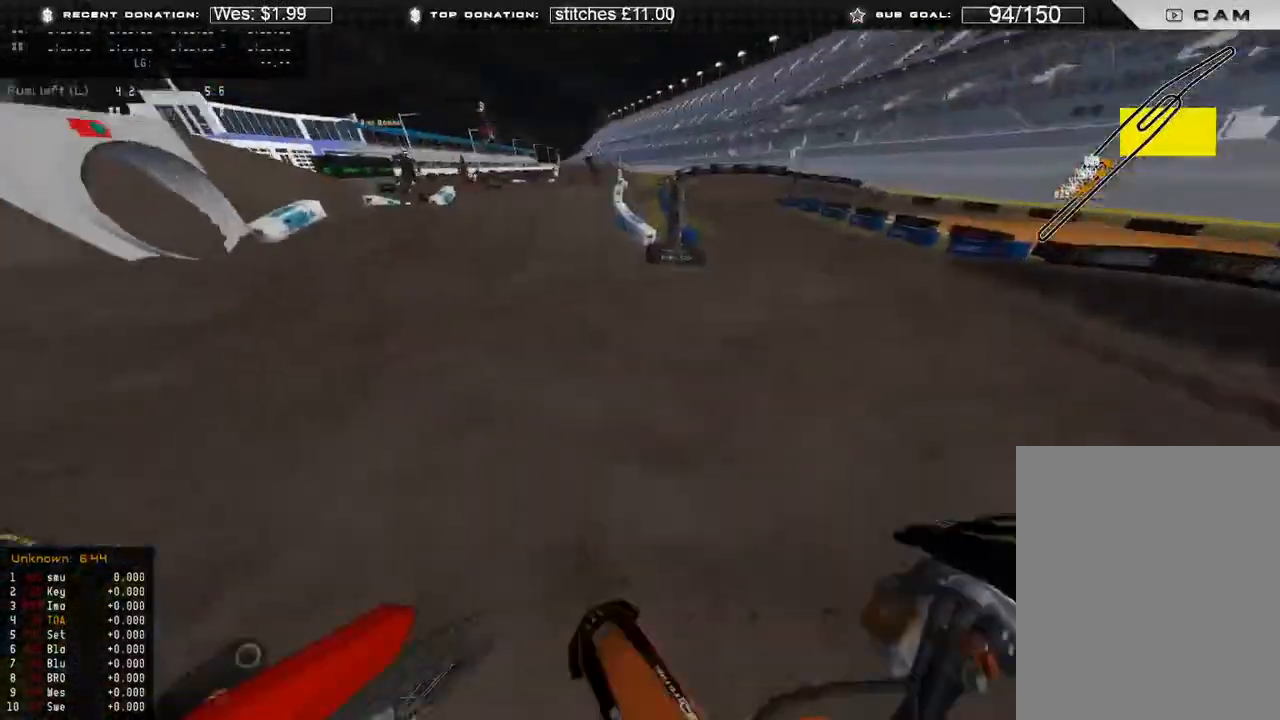
{"buttons": [], "left_stick": "up-right", "right_stick": "up", "events": [[133, "R2", "down"], [250, "right_stick", "up-left"], [317, "right_stick", "up"], [400, "R2", "up"]]}
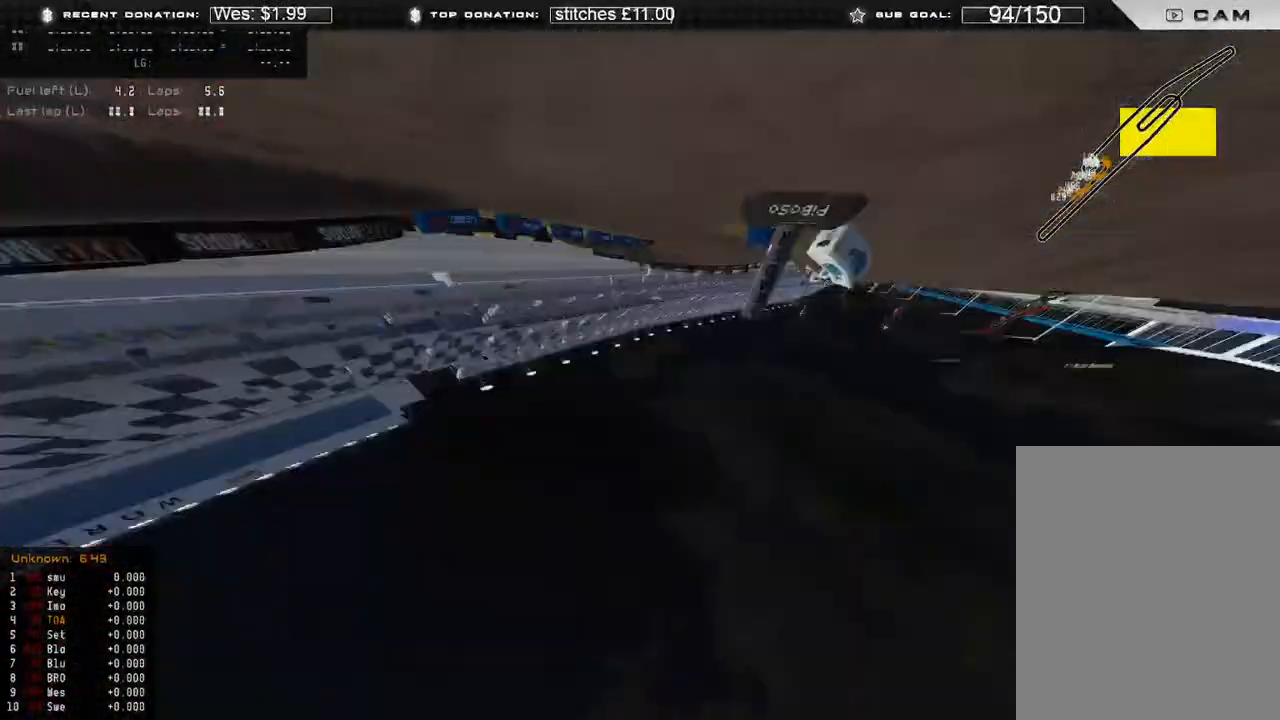
{"buttons": [], "left_stick": "center", "right_stick": "center", "events": [[17, "left_stick", "up-left"], [67, "right_stick", "up-right"], [183, "left_stick", "center"], [217, "right_stick", "center"]]}